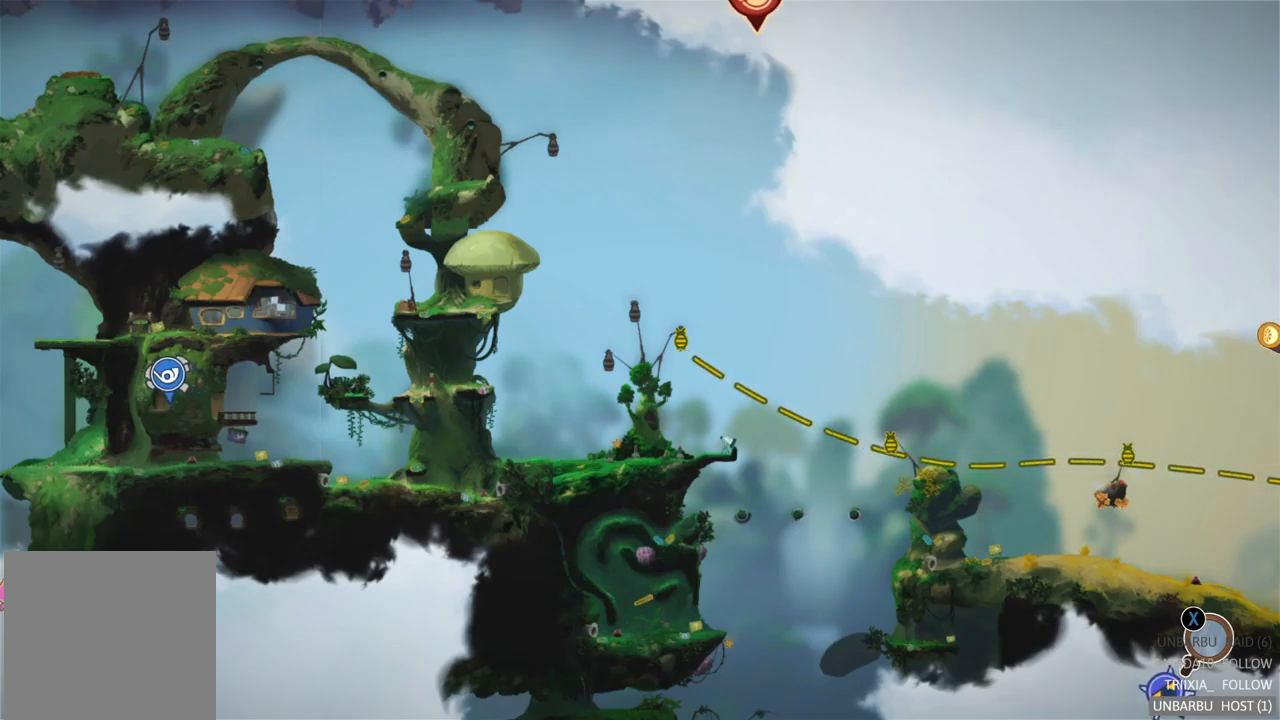
Gameplay with a controller (Xbox layout); each line is a JSON object with the inputs held at the frame after it. "events" lists button and stick changes between this image and that frame as [ms after this image, input, new state], when the widget could be followed in between. Not read: L3 R3.
{"buttons": [], "left_stick": "up-left", "right_stick": "center", "events": [[217, "left_stick", "up"], [400, "left_stick", "up-left"]]}
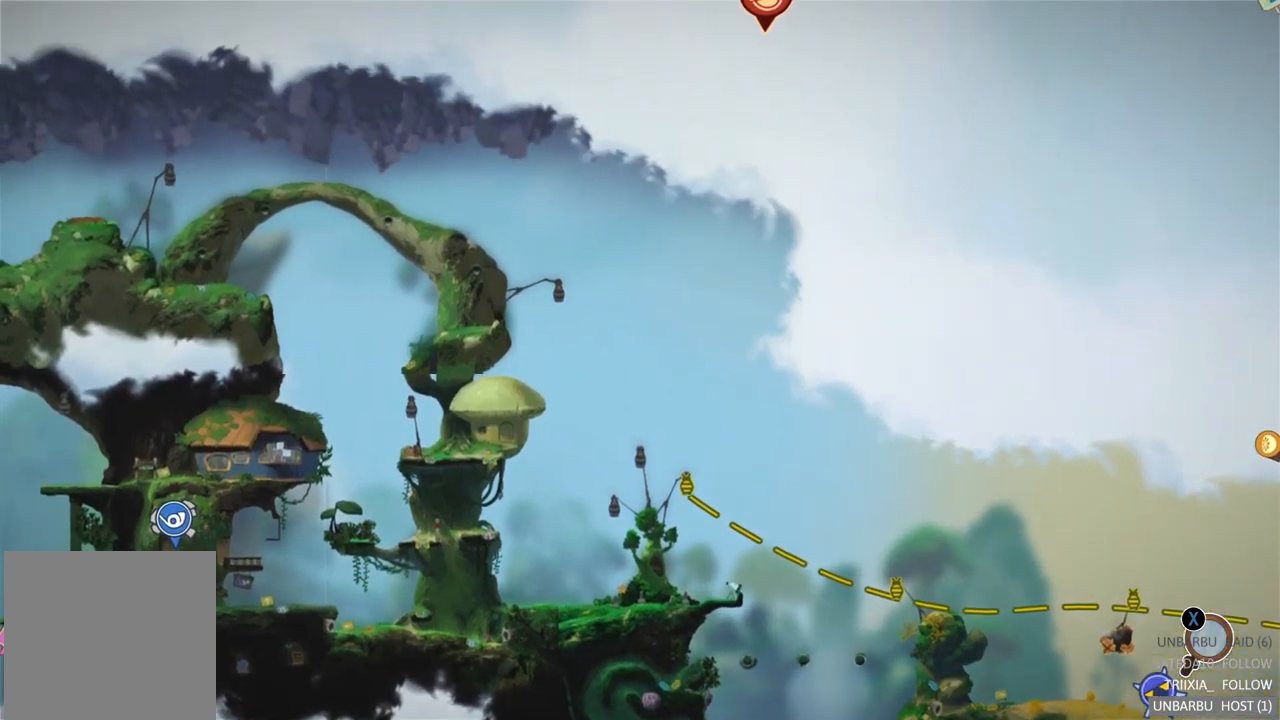
{"buttons": [], "left_stick": "left", "right_stick": "center", "events": [[67, "left_stick", "left"]]}
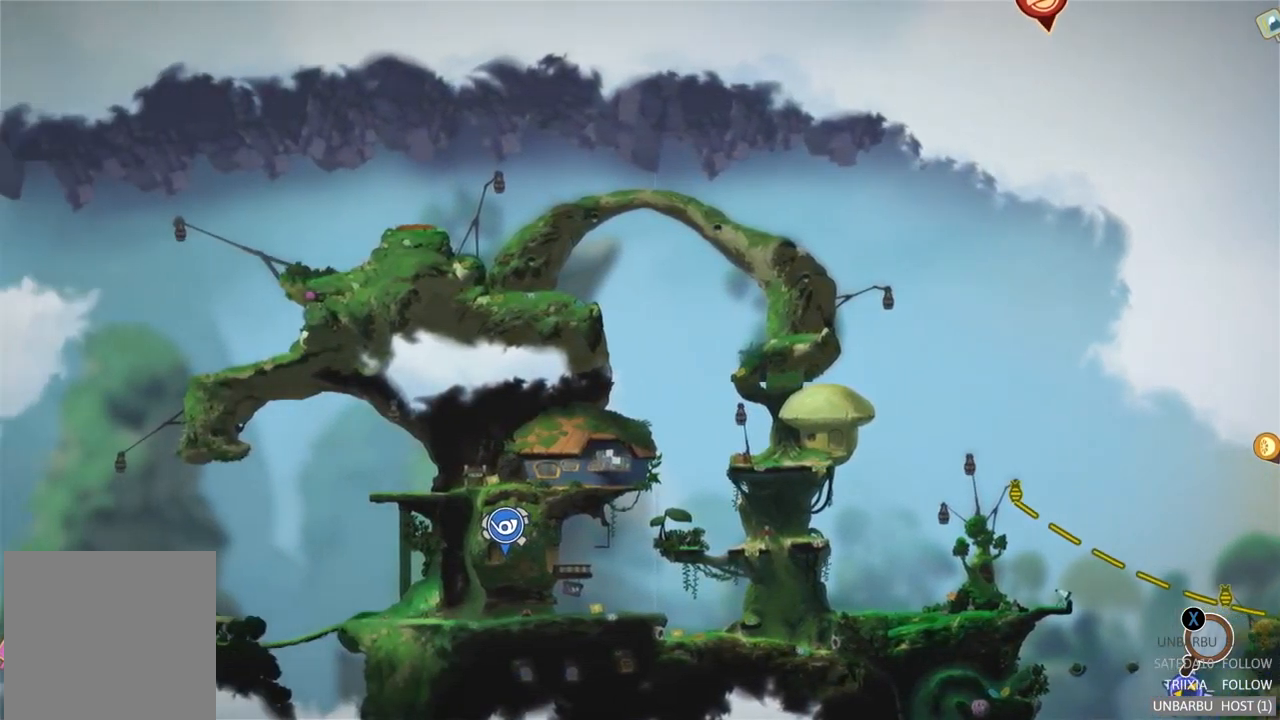
{"buttons": [], "left_stick": "left", "right_stick": "center", "events": []}
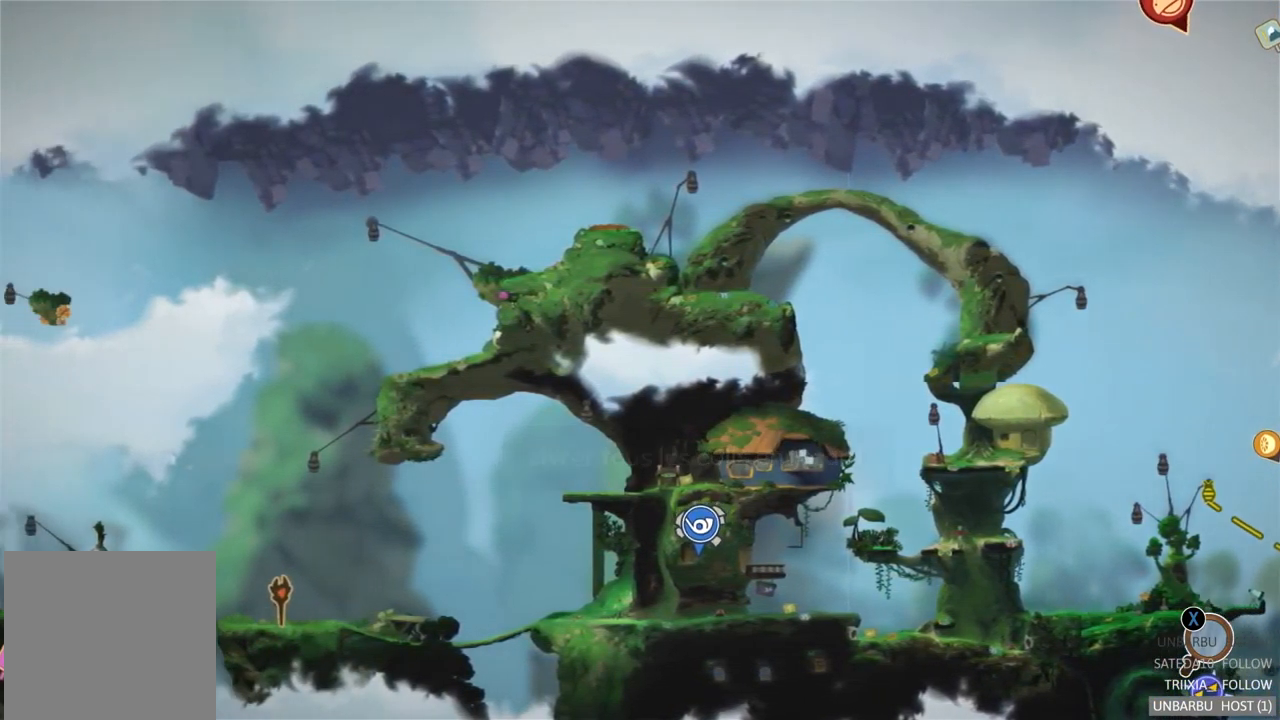
{"buttons": [], "left_stick": "left", "right_stick": "center", "events": []}
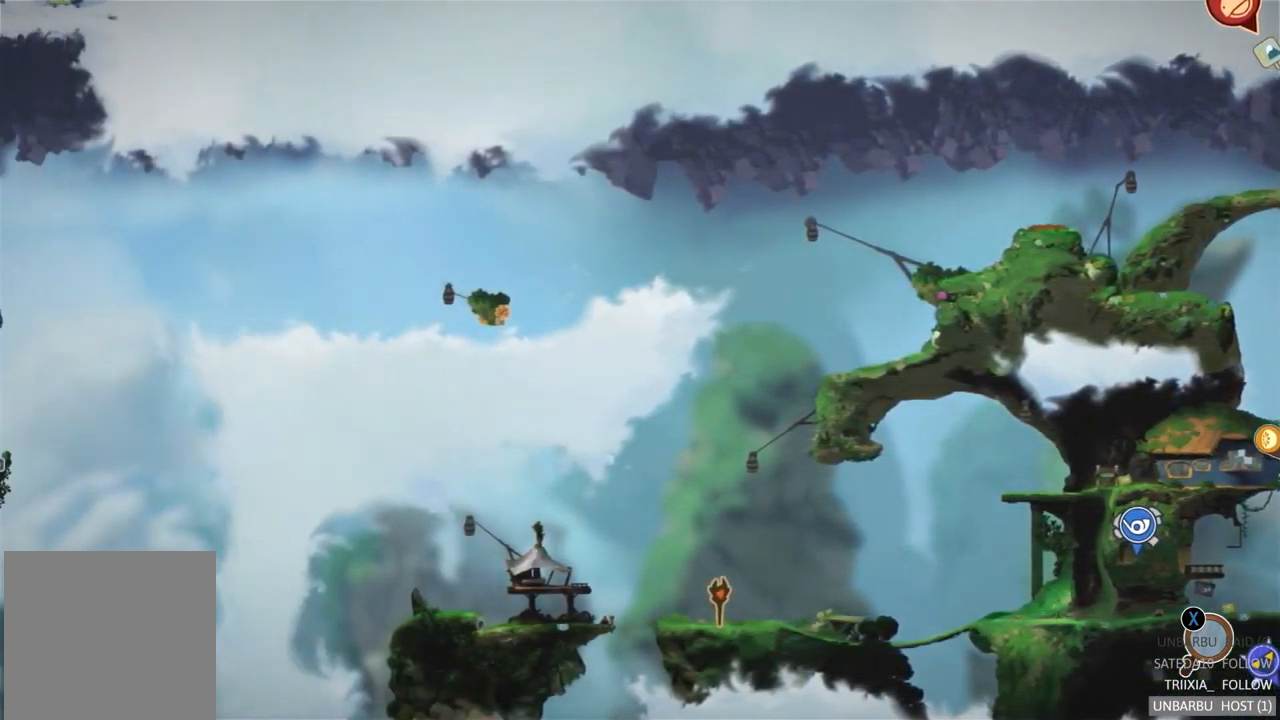
{"buttons": [], "left_stick": "left", "right_stick": "center", "events": []}
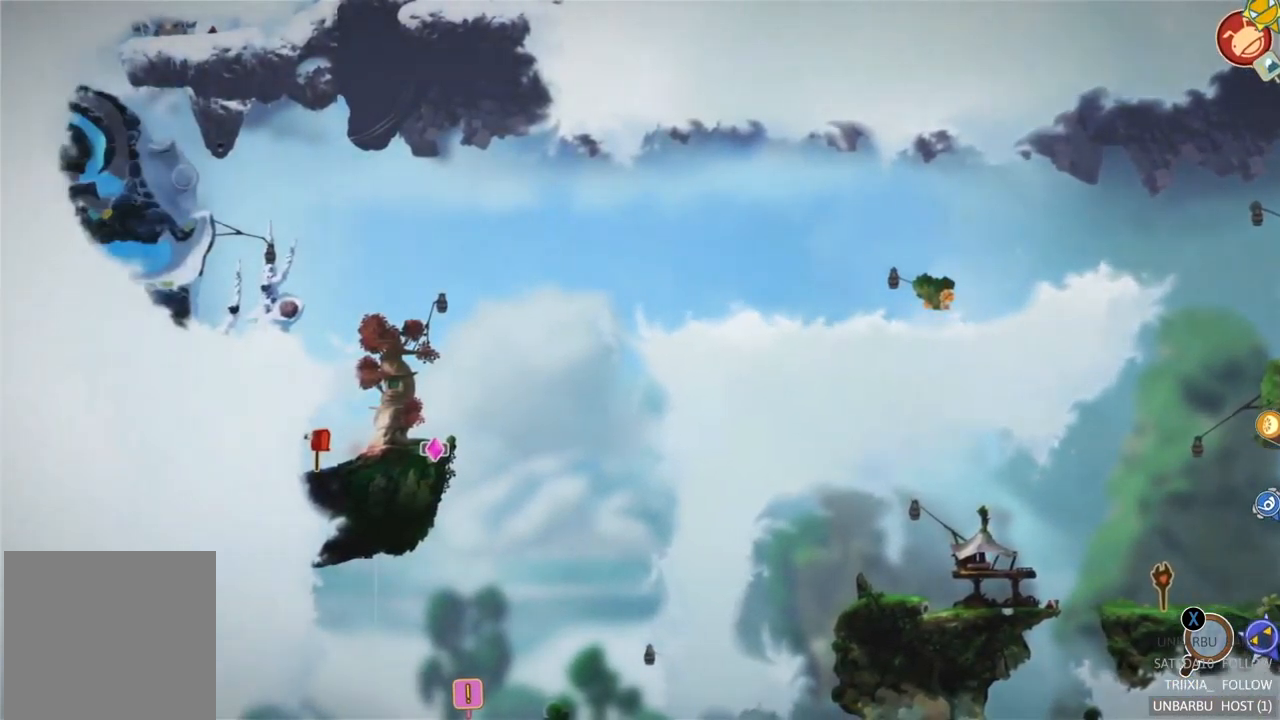
{"buttons": [], "left_stick": "up-left", "right_stick": "center", "events": [[234, "left_stick", "up-left"]]}
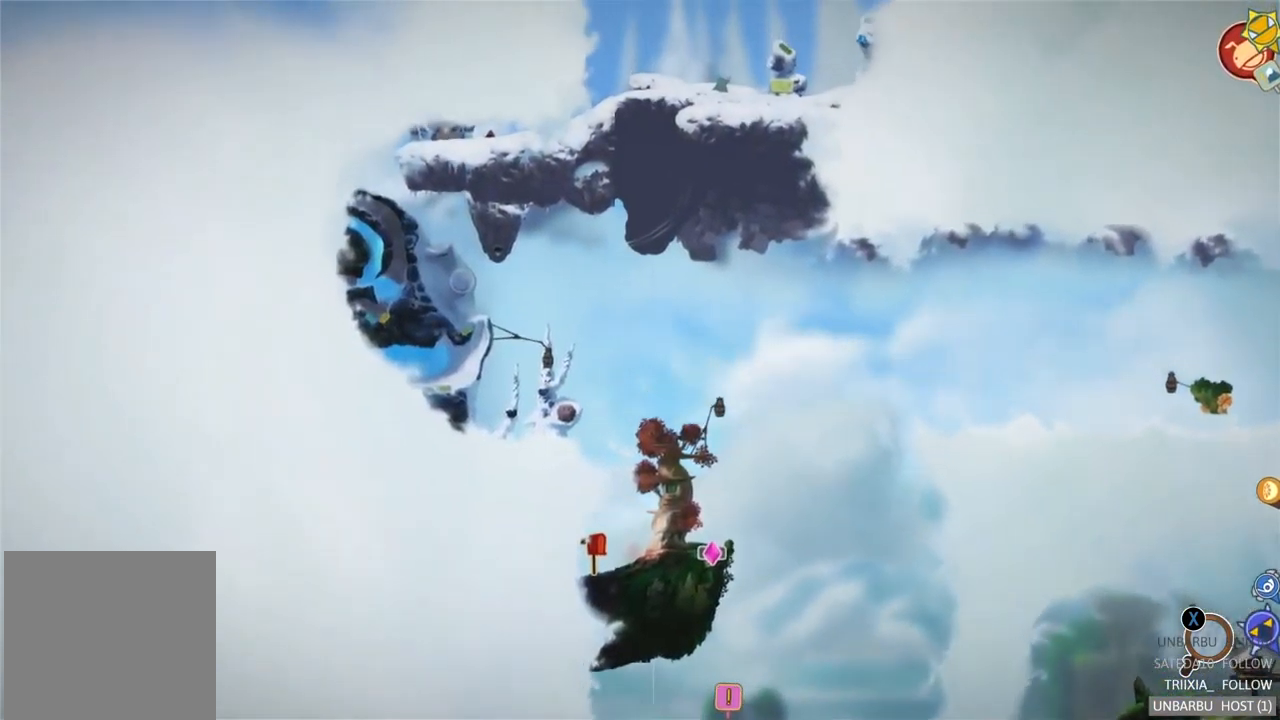
{"buttons": [], "left_stick": "up-right", "right_stick": "center", "events": [[200, "left_stick", "up"], [400, "left_stick", "up-right"]]}
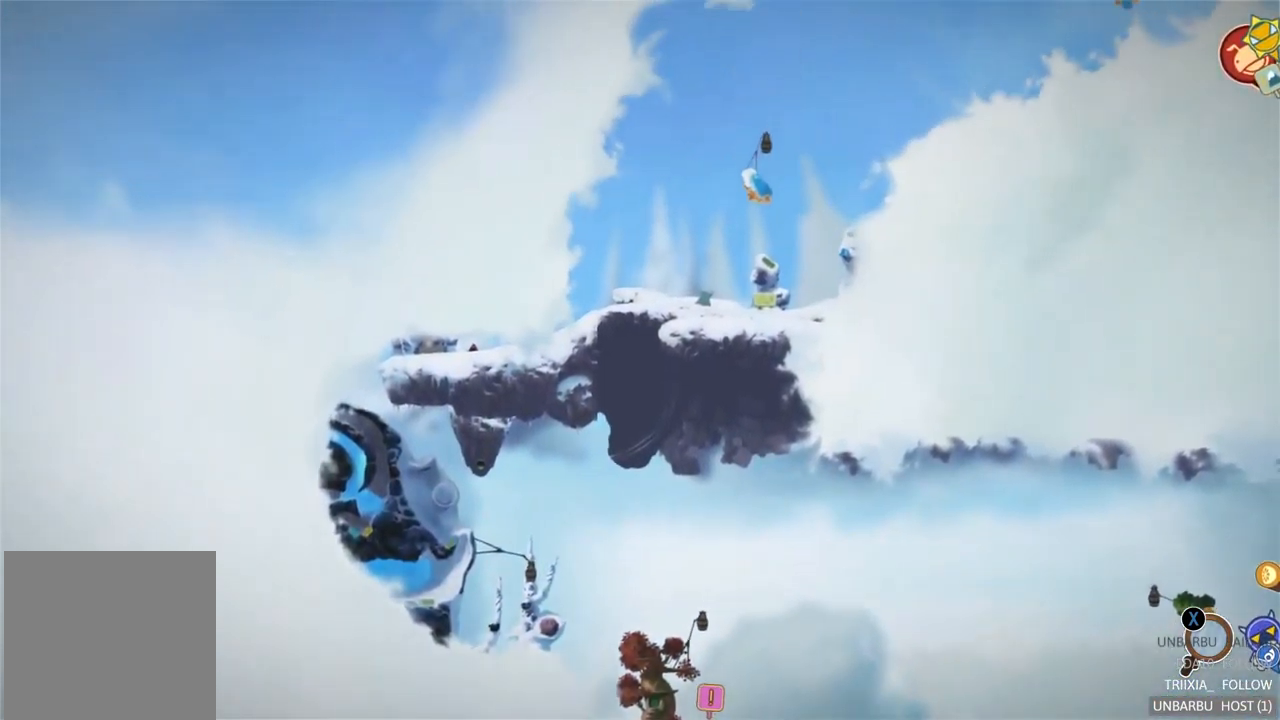
{"buttons": [], "left_stick": "up-right", "right_stick": "center", "events": []}
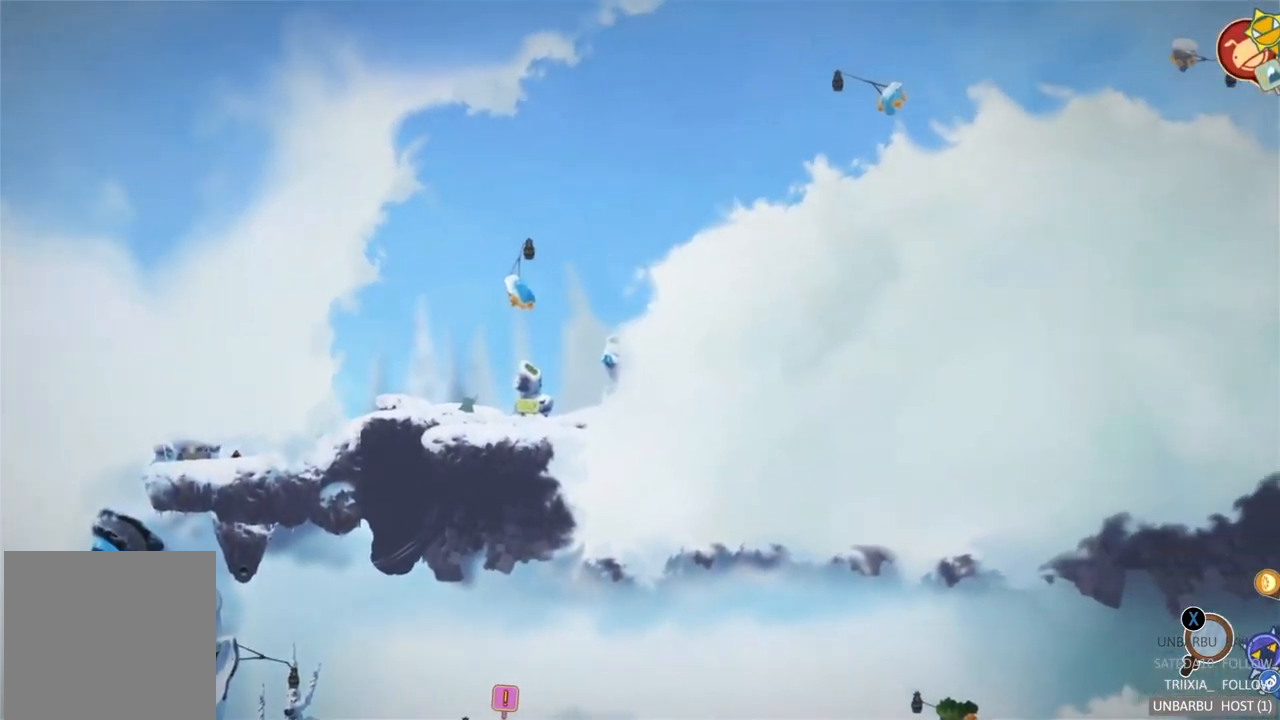
{"buttons": [], "left_stick": "up-right", "right_stick": "center", "events": []}
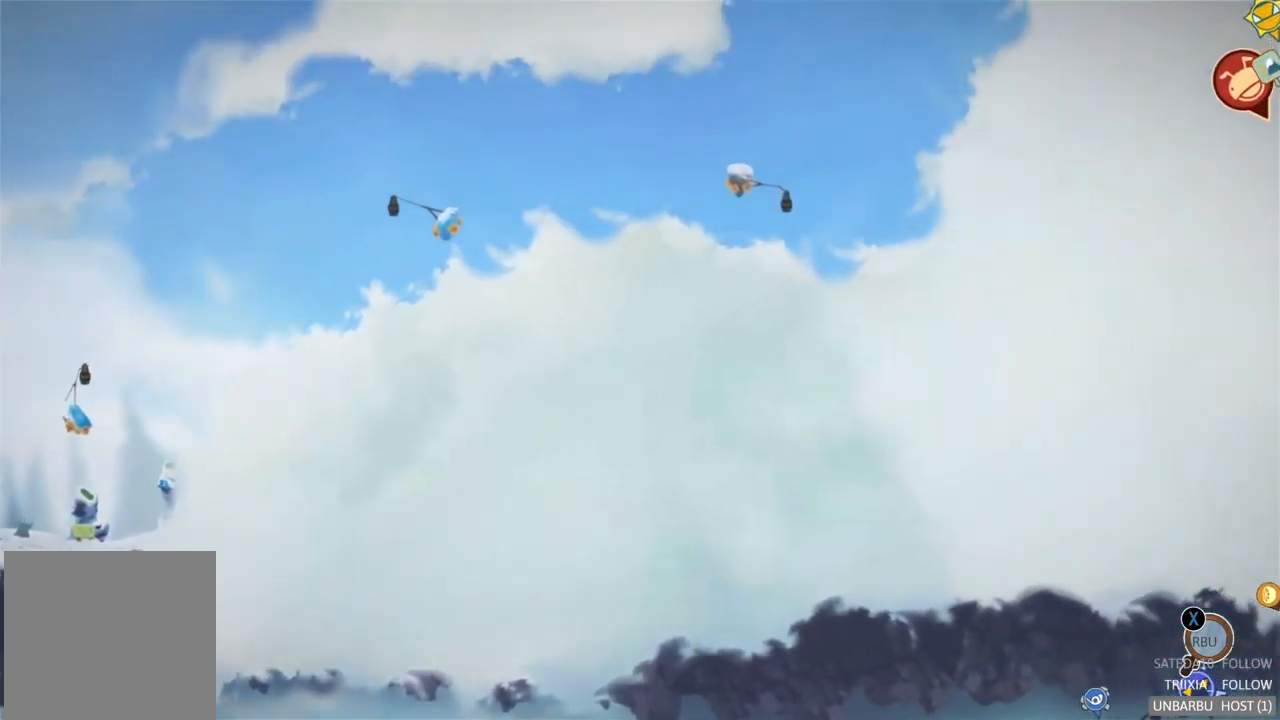
{"buttons": [], "left_stick": "up-right", "right_stick": "center", "events": []}
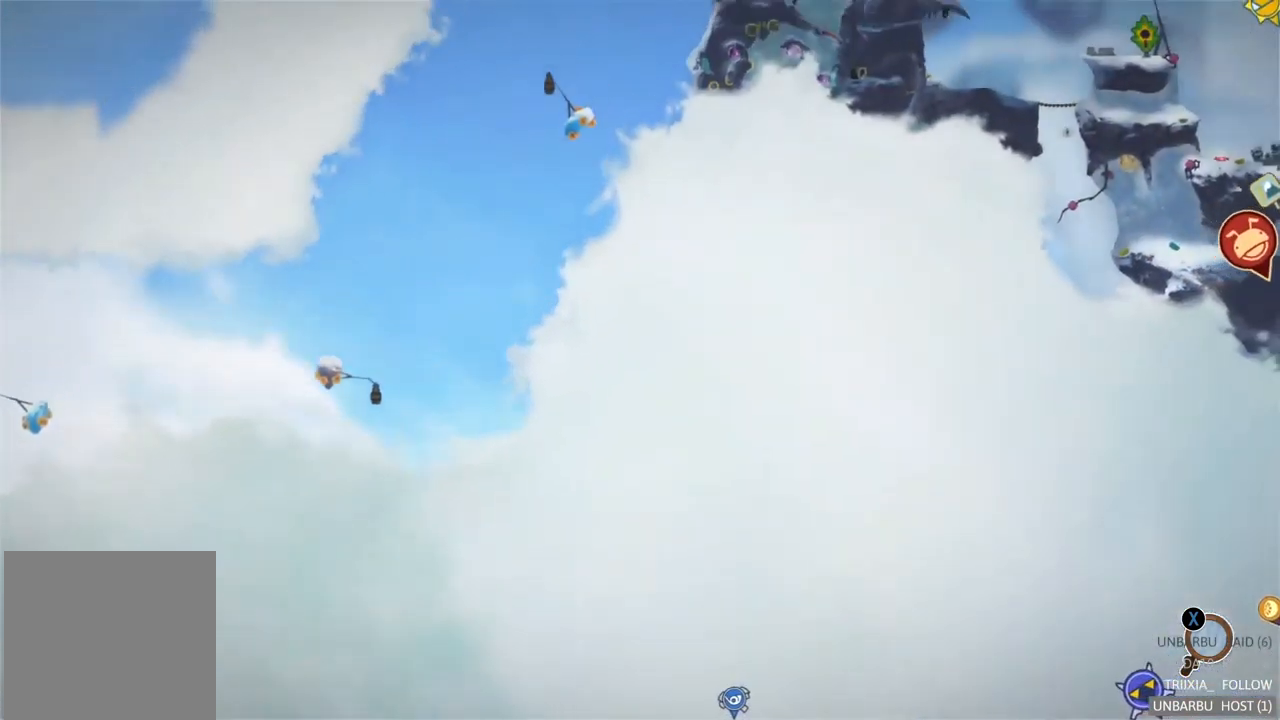
{"buttons": [], "left_stick": "up-right", "right_stick": "center", "events": []}
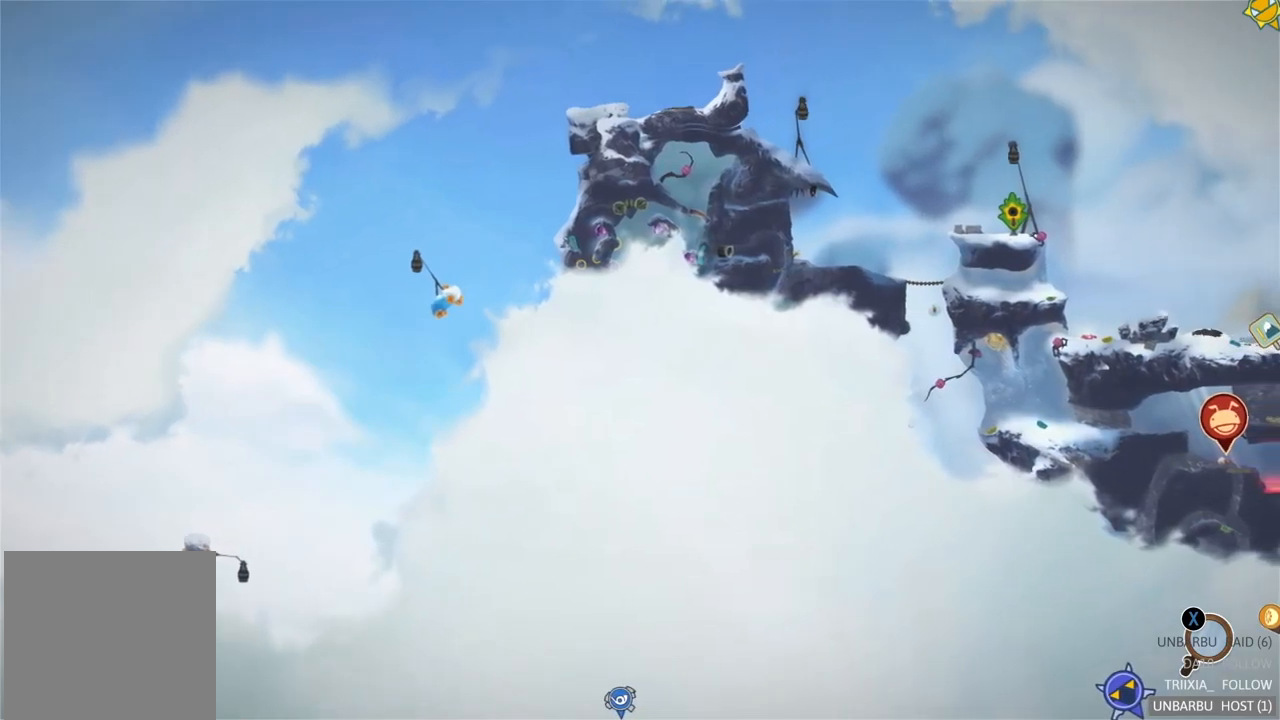
{"buttons": [], "left_stick": "up-right", "right_stick": "center", "events": []}
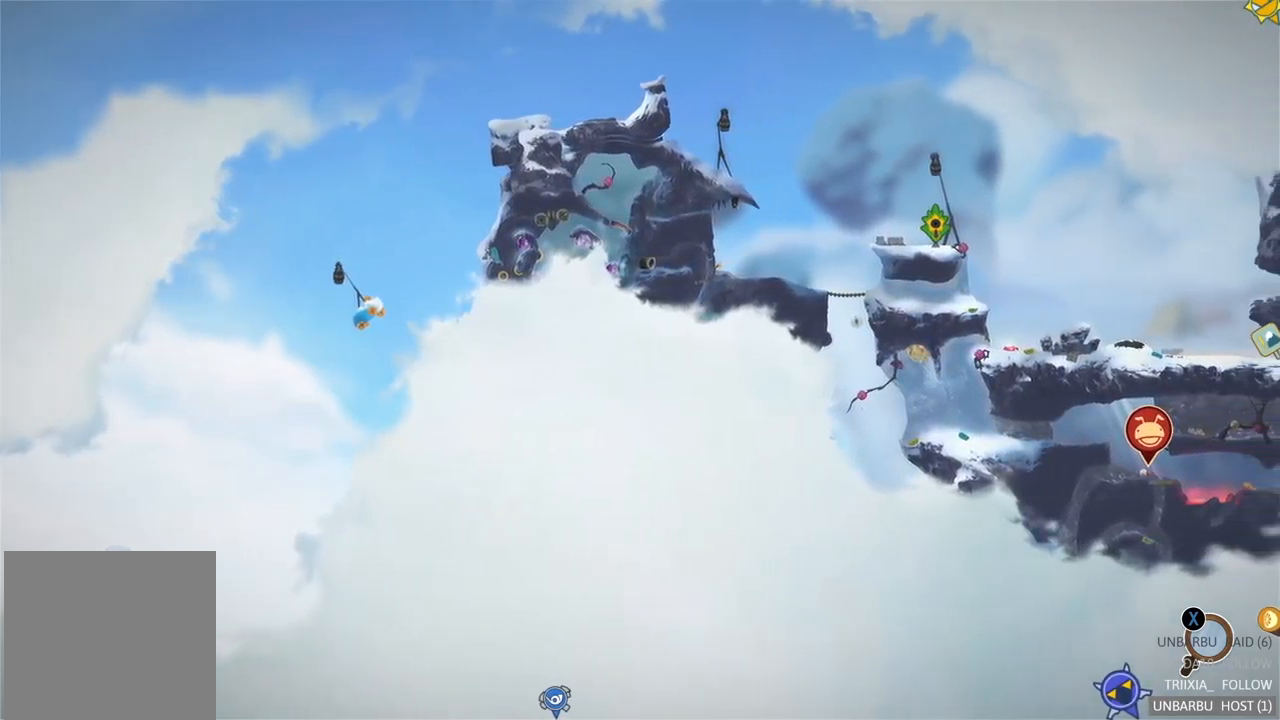
{"buttons": [], "left_stick": "up-right", "right_stick": "center", "events": []}
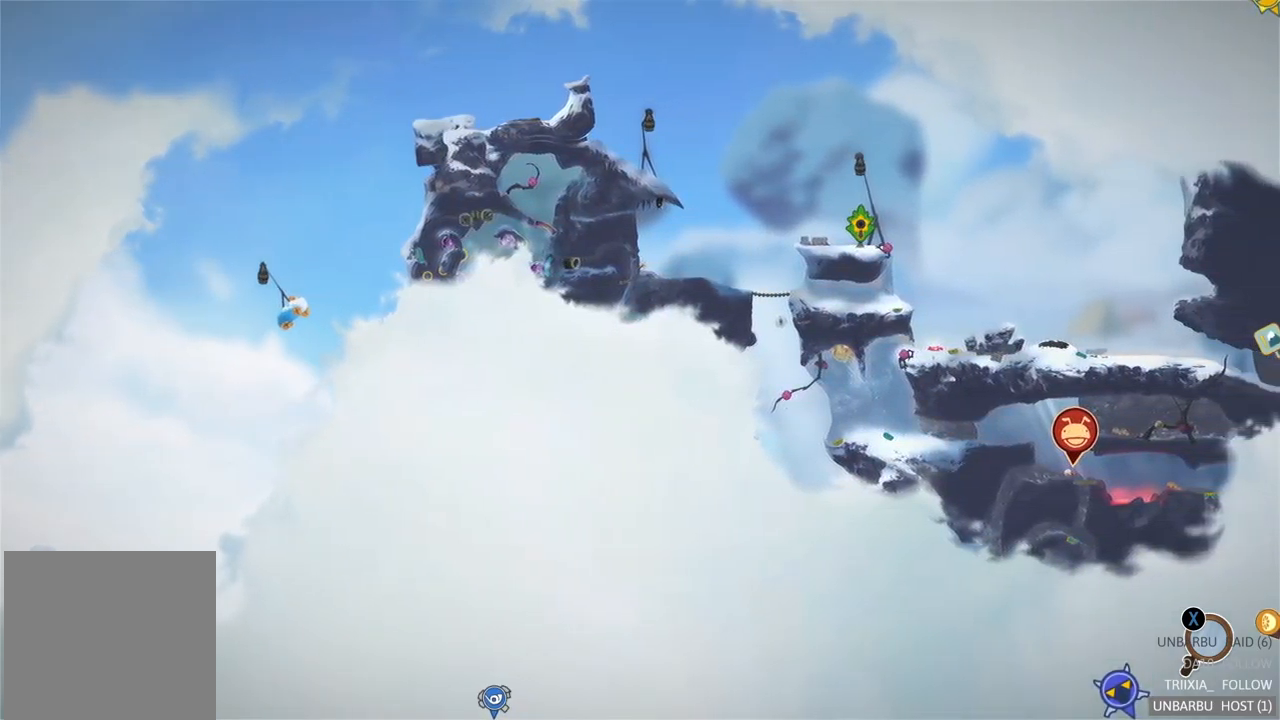
{"buttons": [], "left_stick": "up-right", "right_stick": "center", "events": []}
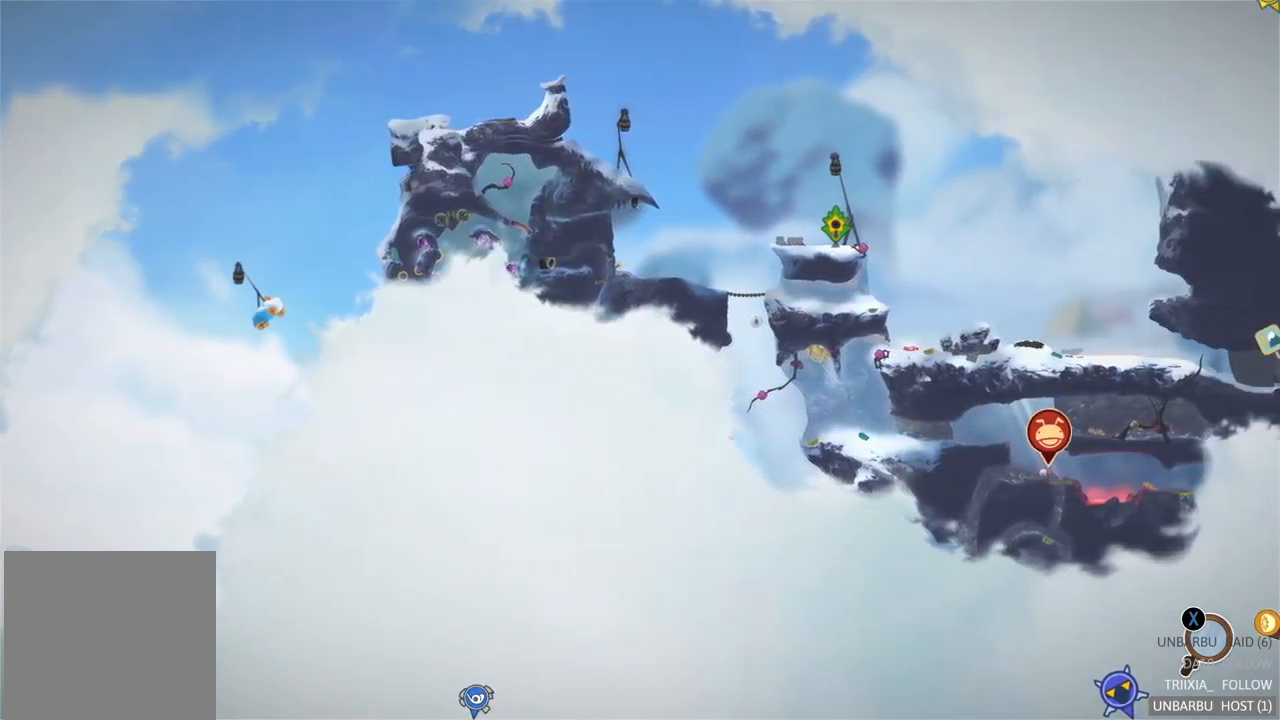
{"buttons": [], "left_stick": "right", "right_stick": "center", "events": [[83, "left_stick", "right"]]}
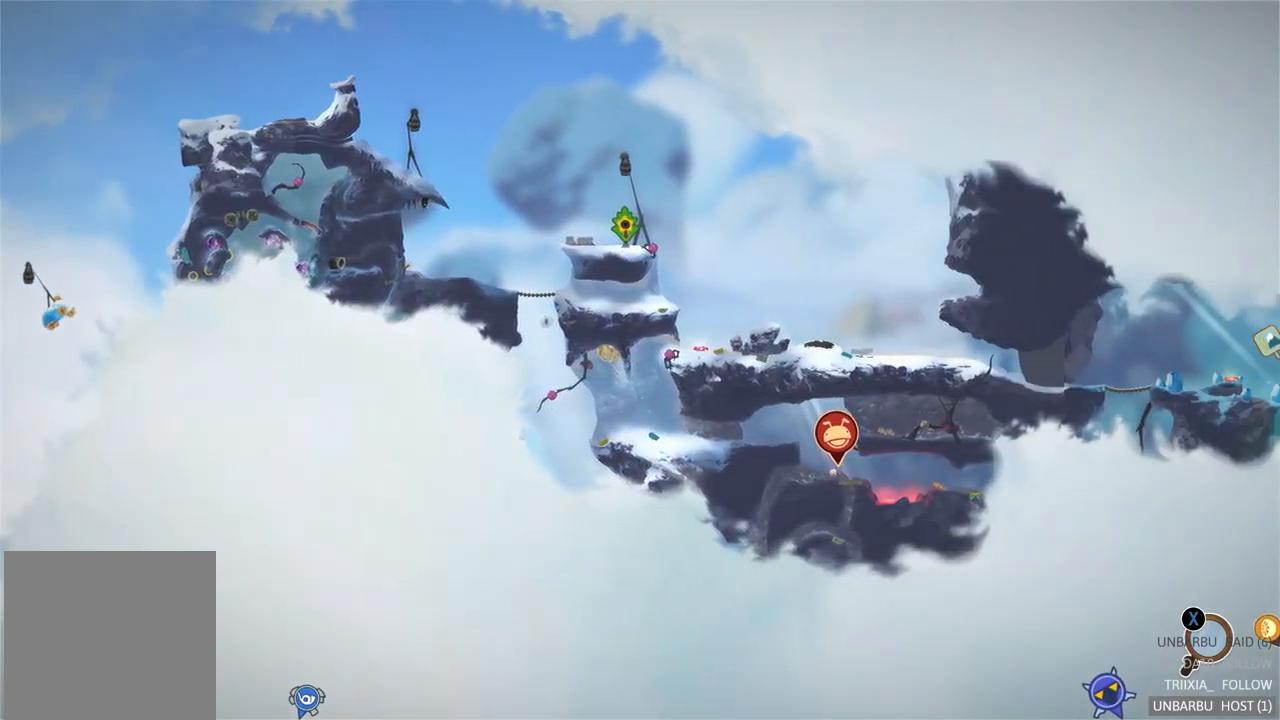
{"buttons": [], "left_stick": "left", "right_stick": "center", "events": [[117, "left_stick", "center"], [367, "left_stick", "left"]]}
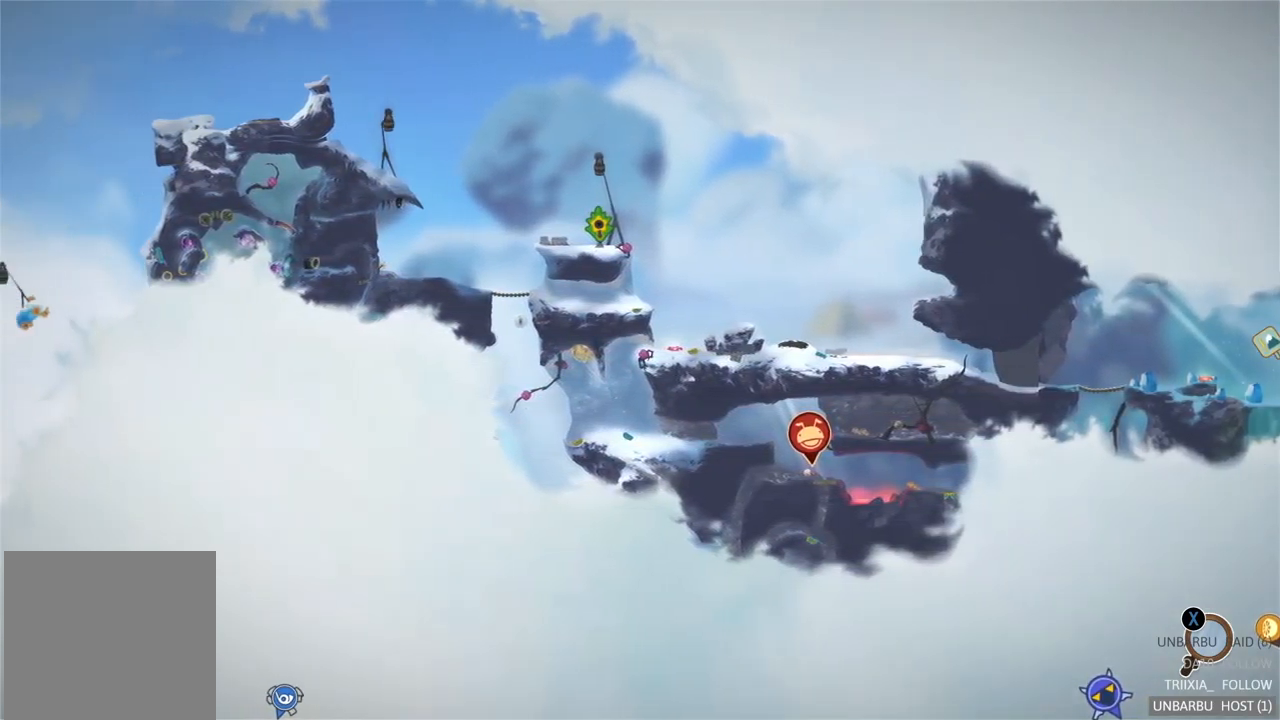
{"buttons": [], "left_stick": "center", "right_stick": "center", "events": [[100, "left_stick", "center"]]}
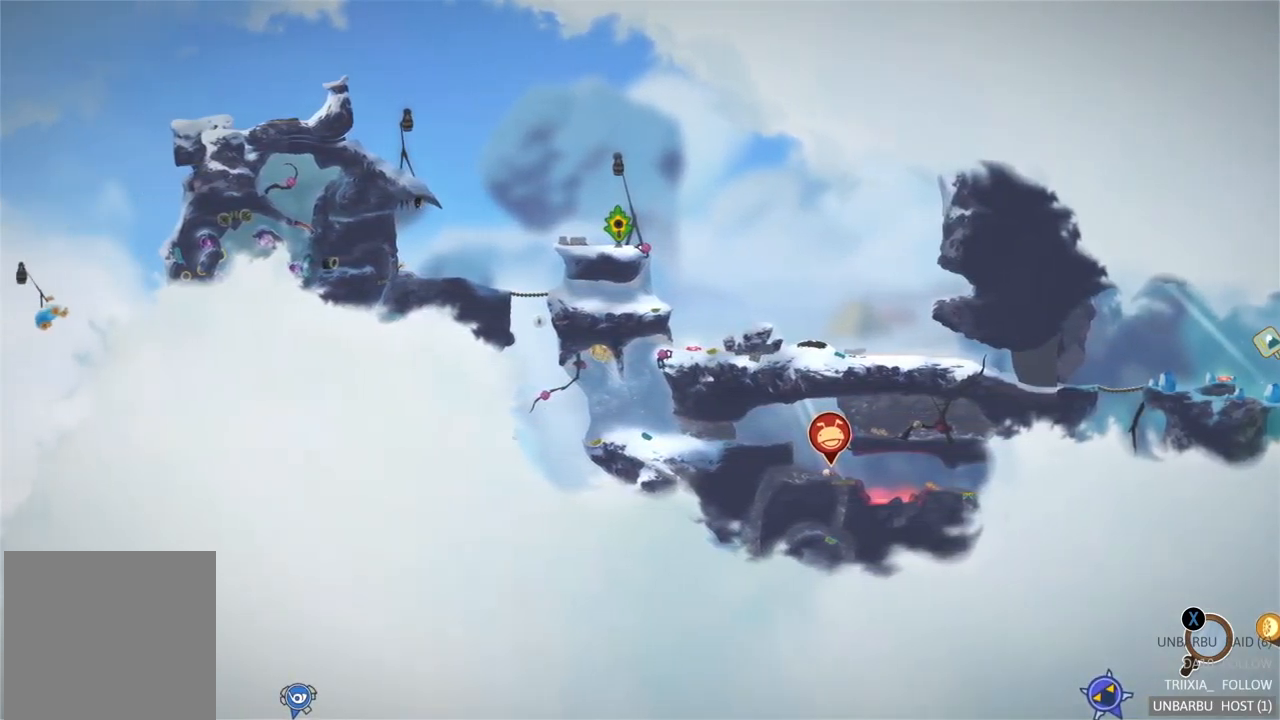
{"buttons": [], "left_stick": "center", "right_stick": "center", "events": []}
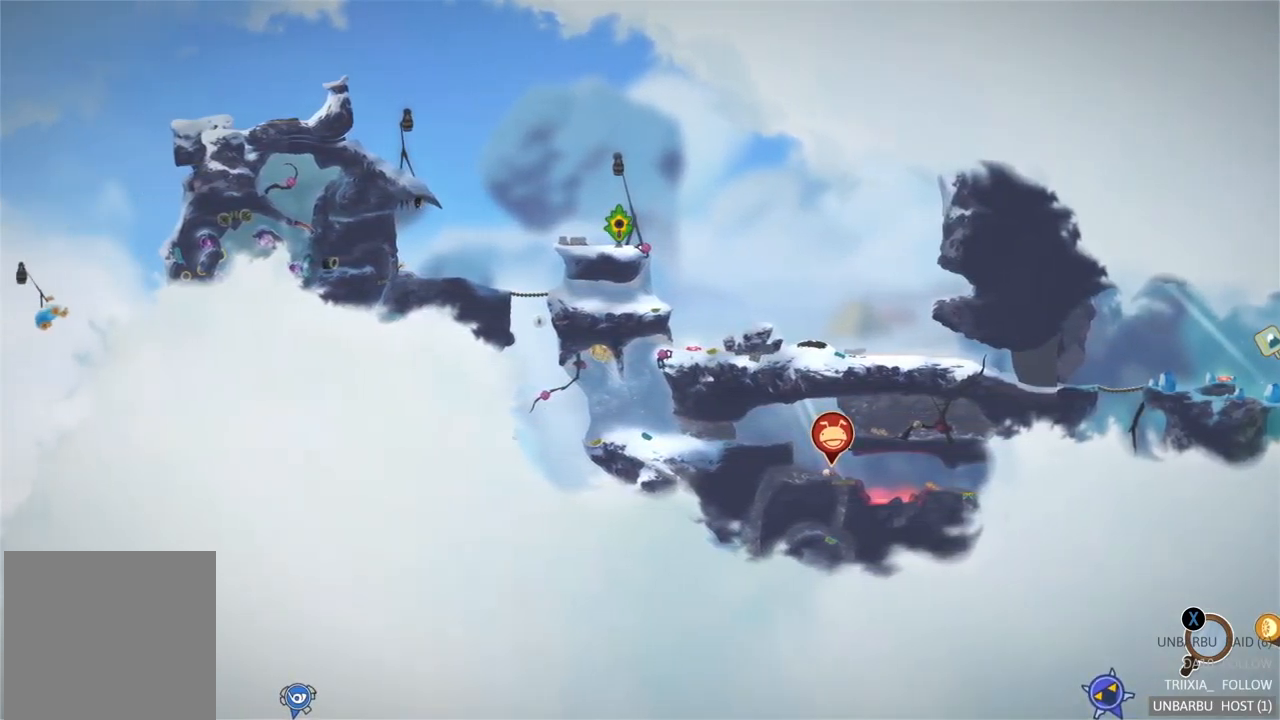
{"buttons": [], "left_stick": "center", "right_stick": "center", "events": []}
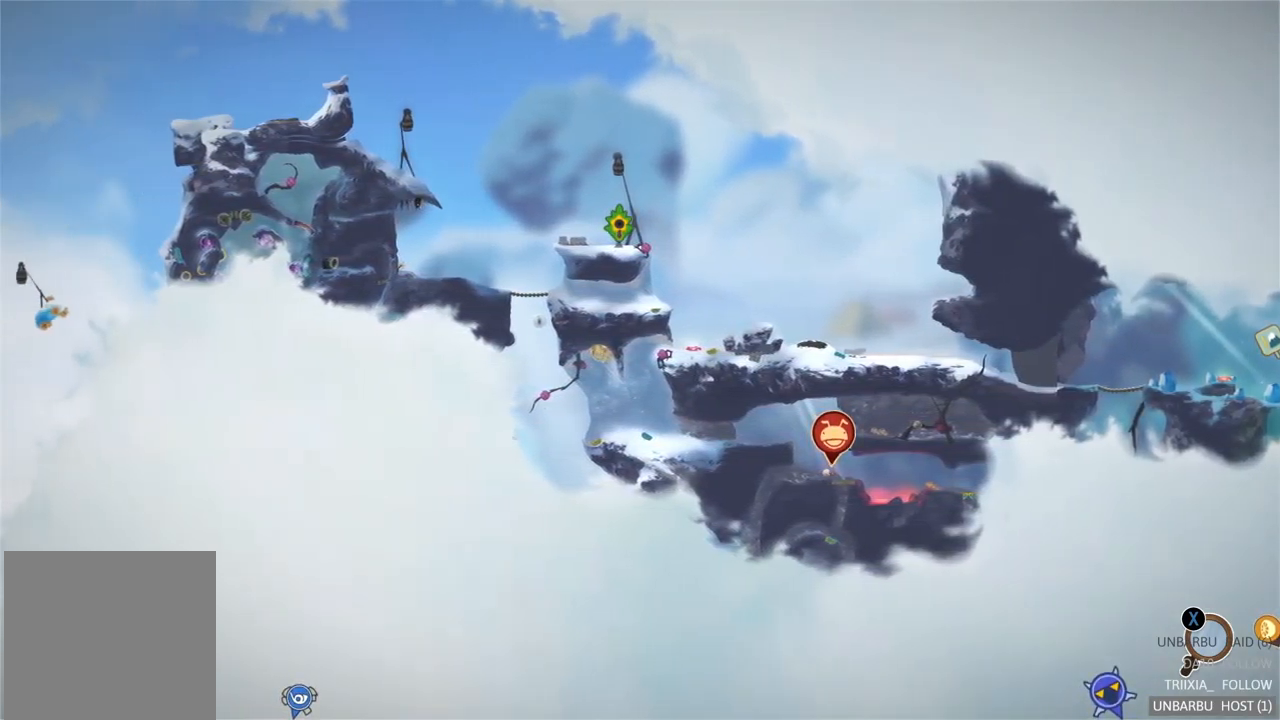
{"buttons": [], "left_stick": "center", "right_stick": "center", "events": []}
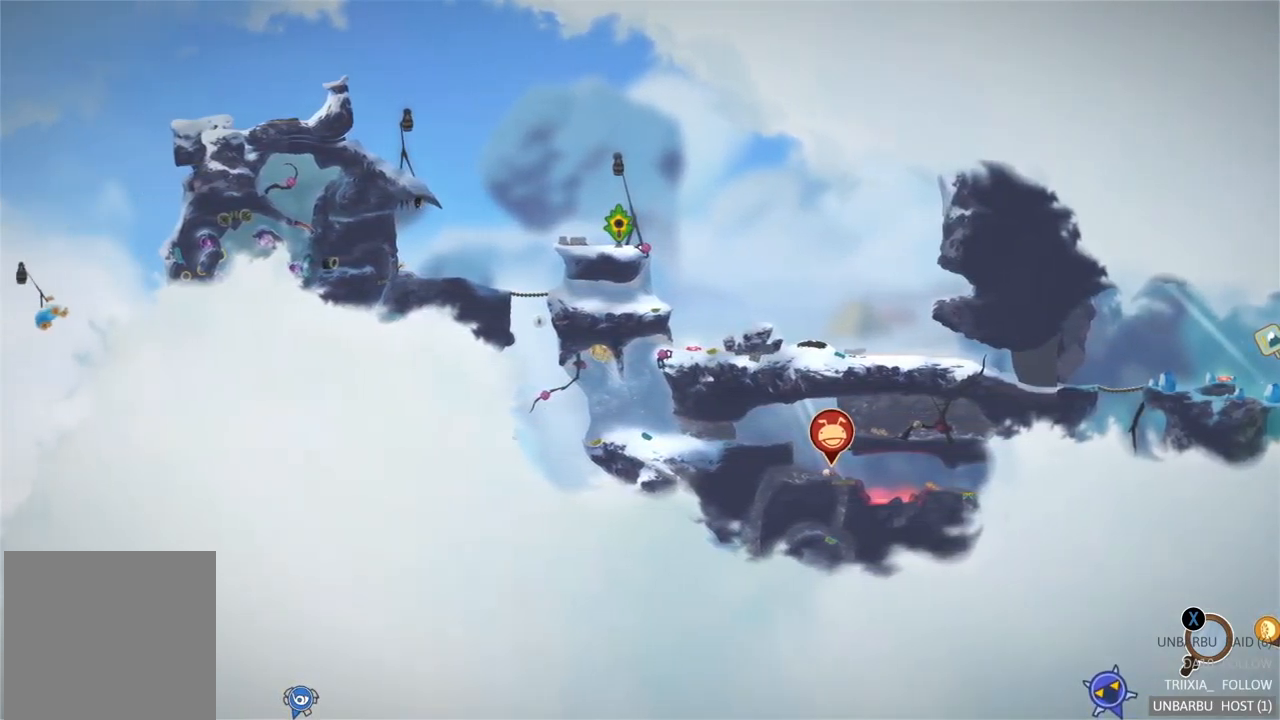
{"buttons": [], "left_stick": "center", "right_stick": "center", "events": []}
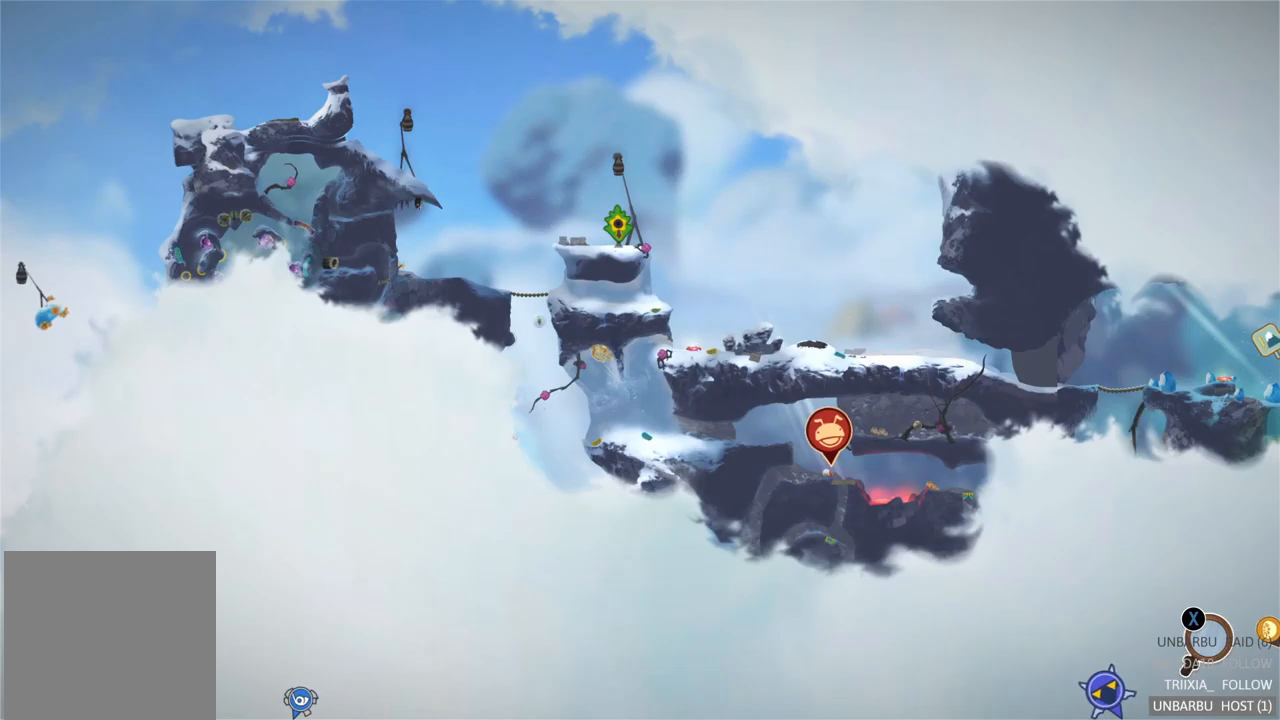
{"buttons": [], "left_stick": "center", "right_stick": "center", "events": []}
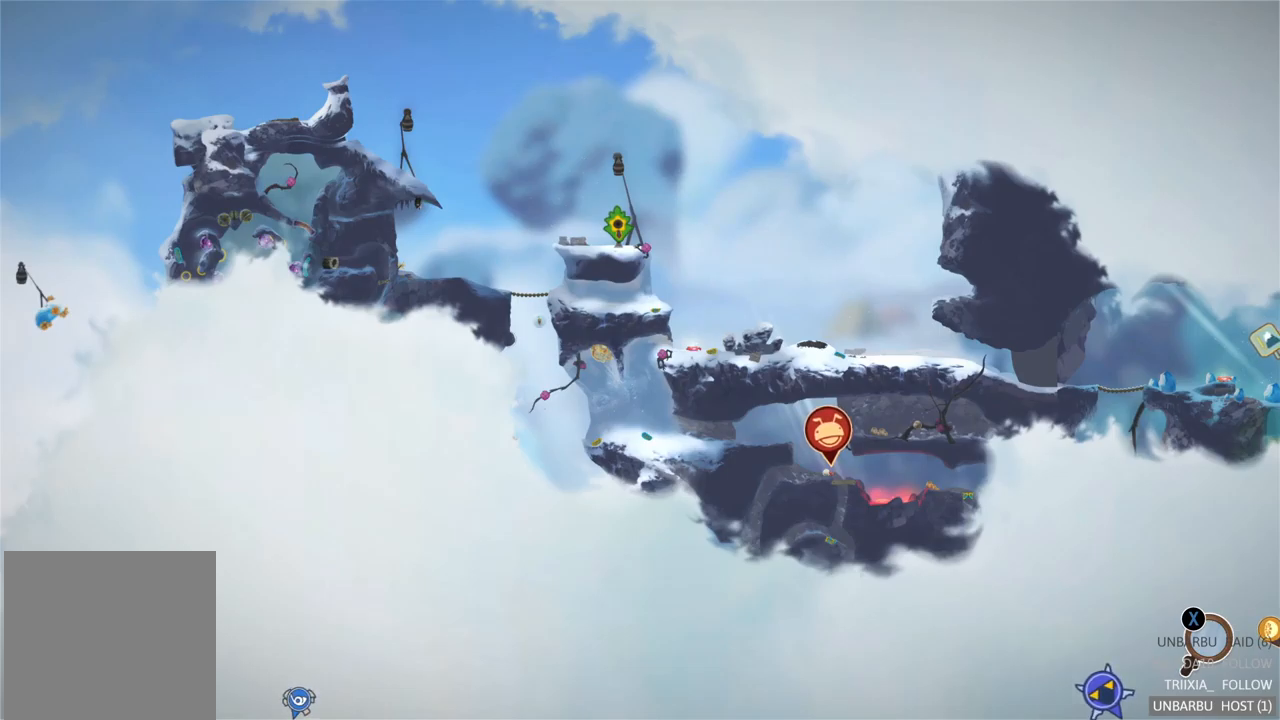
{"buttons": [], "left_stick": "center", "right_stick": "center", "events": []}
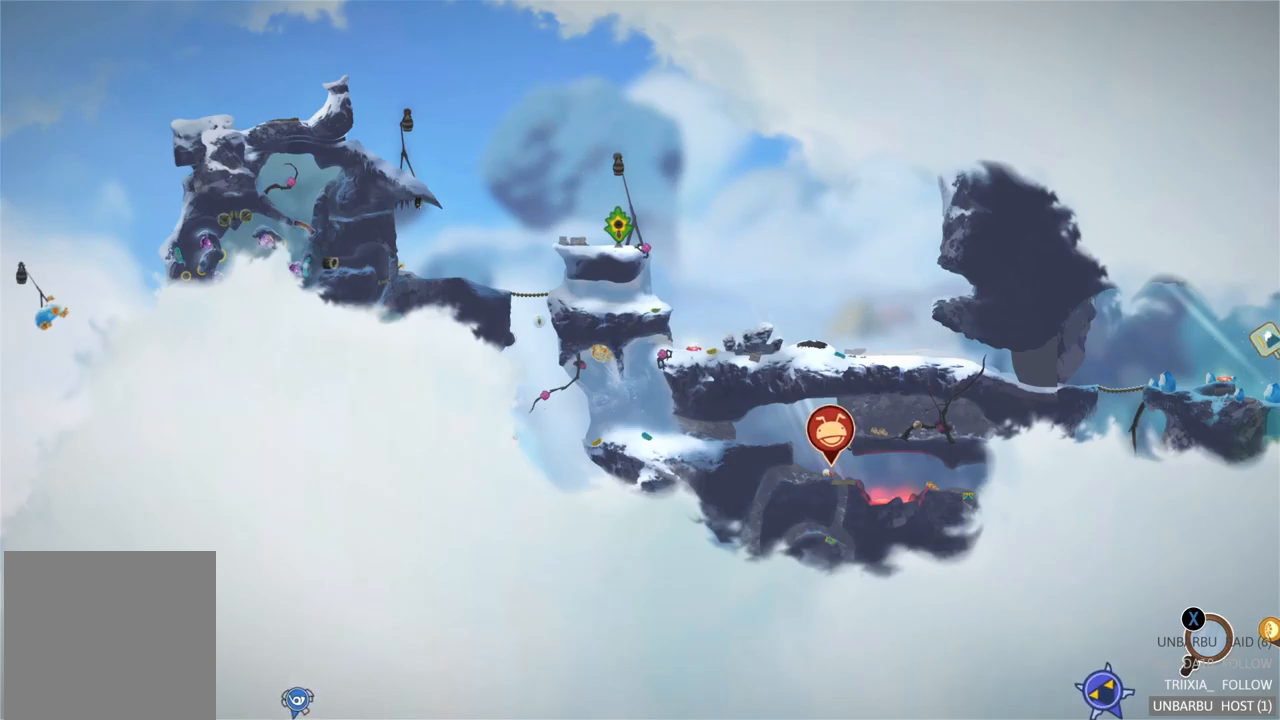
{"buttons": [], "left_stick": "center", "right_stick": "center", "events": []}
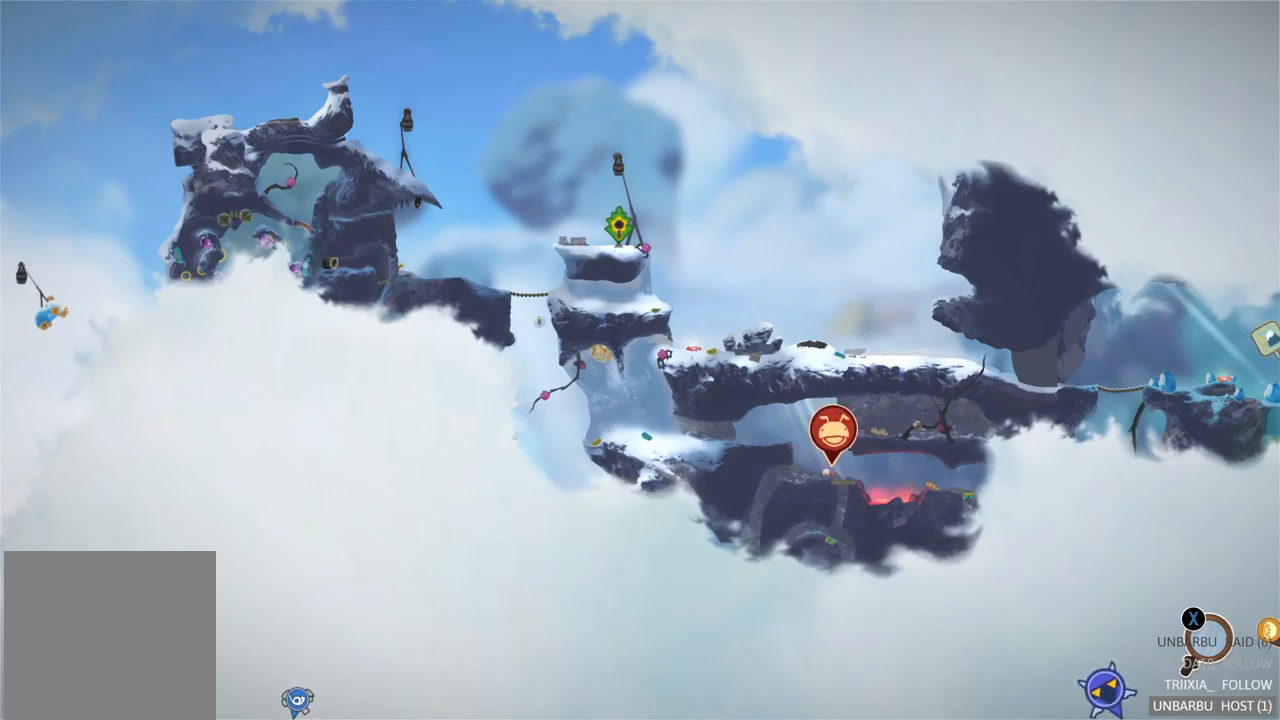
{"buttons": [], "left_stick": "left", "right_stick": "center", "events": [[183, "left_stick", "up"], [483, "left_stick", "left"]]}
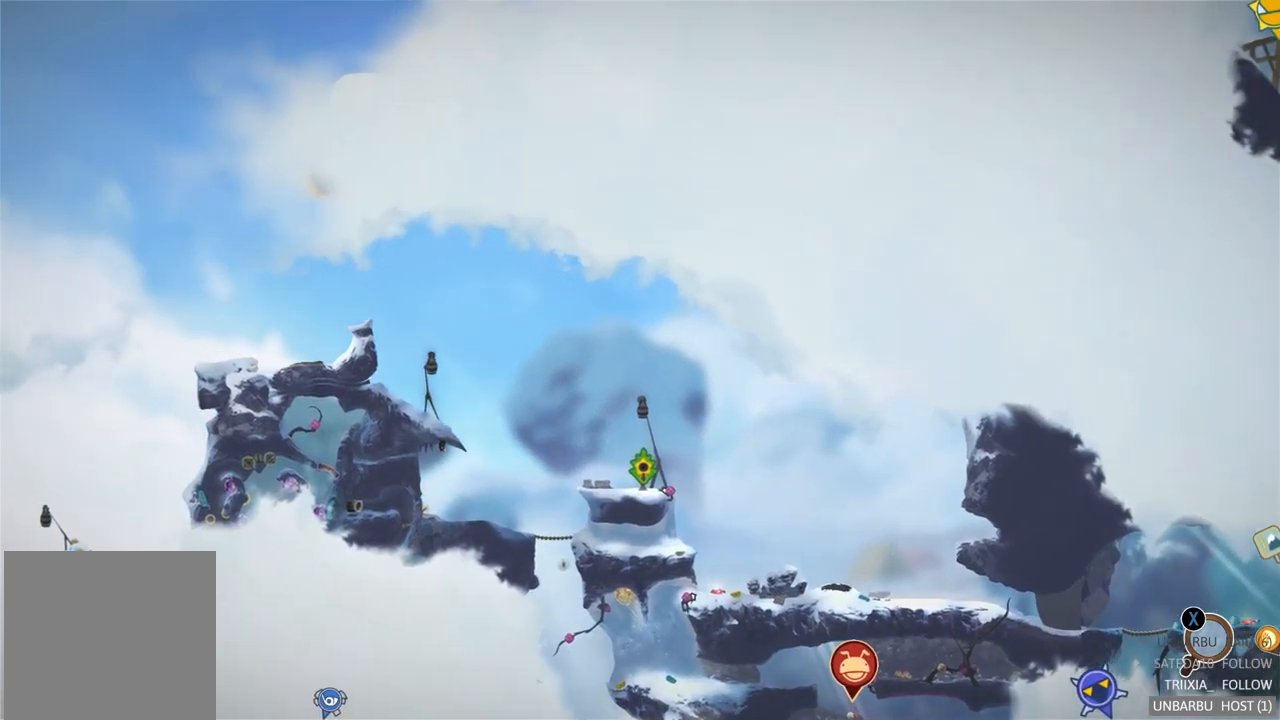
{"buttons": [], "left_stick": "down-left", "right_stick": "center", "events": [[150, "left_stick", "center"], [367, "left_stick", "down"], [417, "left_stick", "down-left"]]}
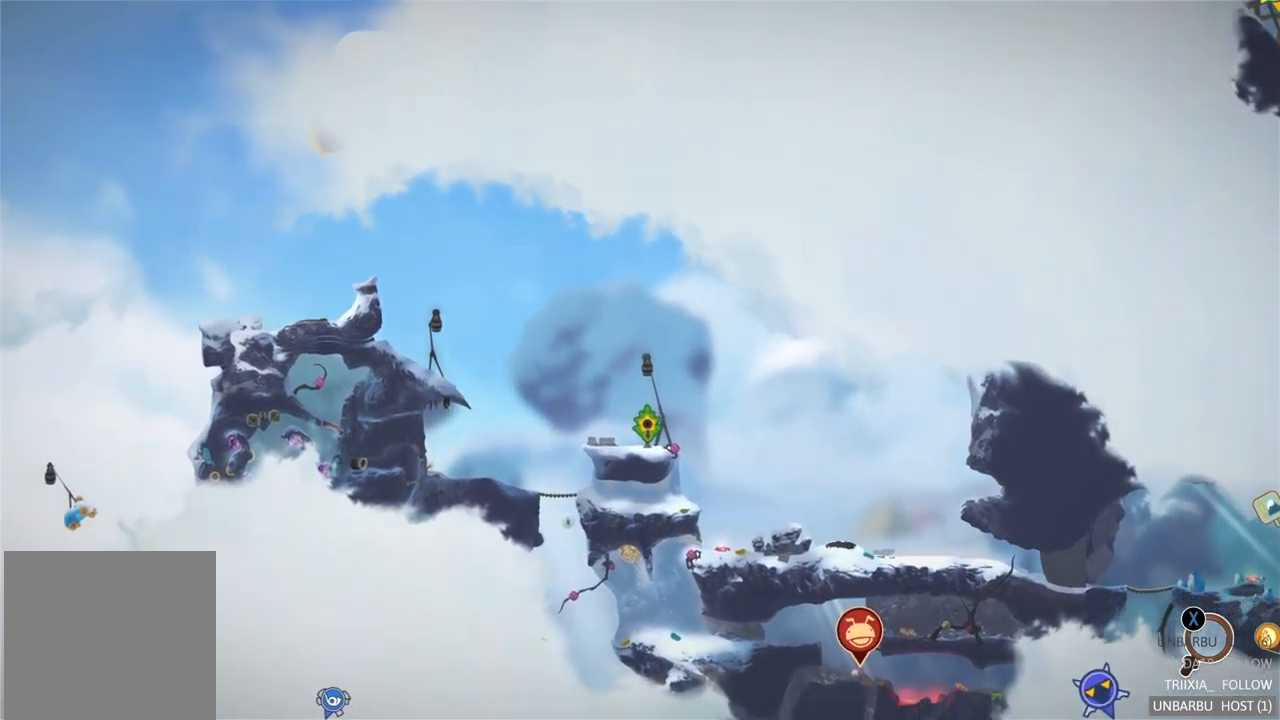
{"buttons": [], "left_stick": "center", "right_stick": "center", "events": [[117, "left_stick", "center"]]}
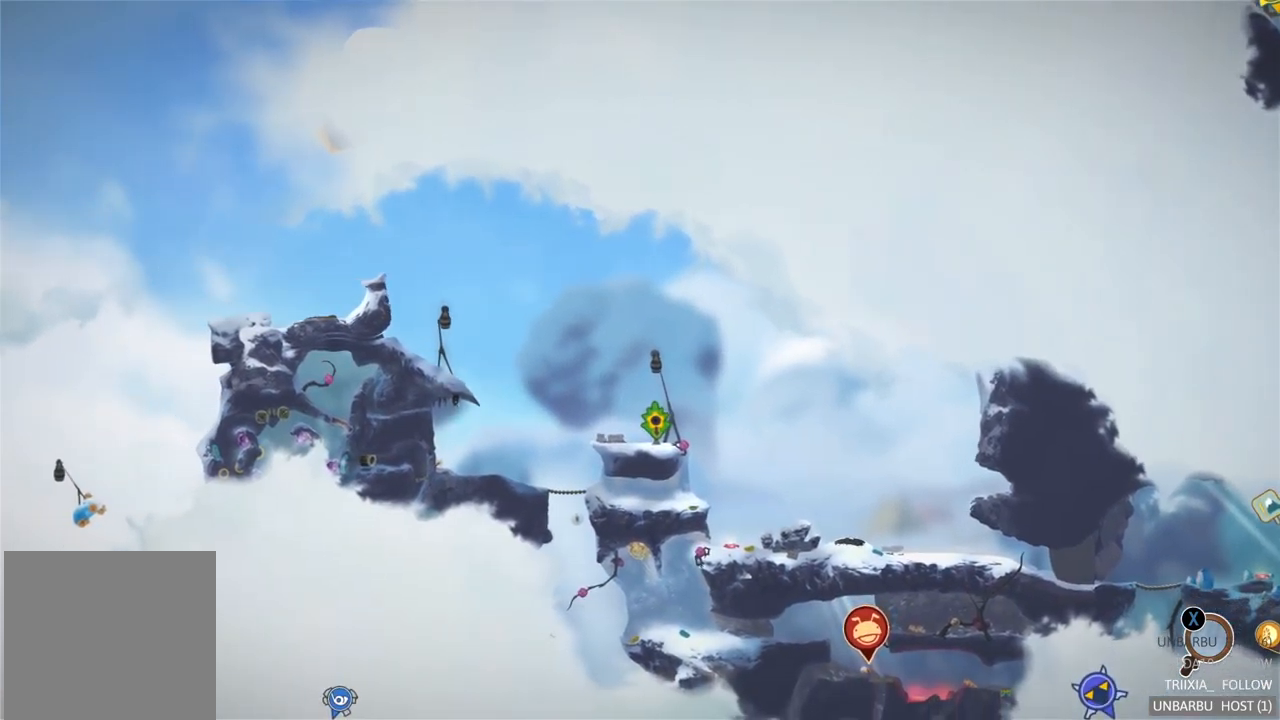
{"buttons": [], "left_stick": "center", "right_stick": "center", "events": [[267, "left_stick", "down"], [500, "left_stick", "center"]]}
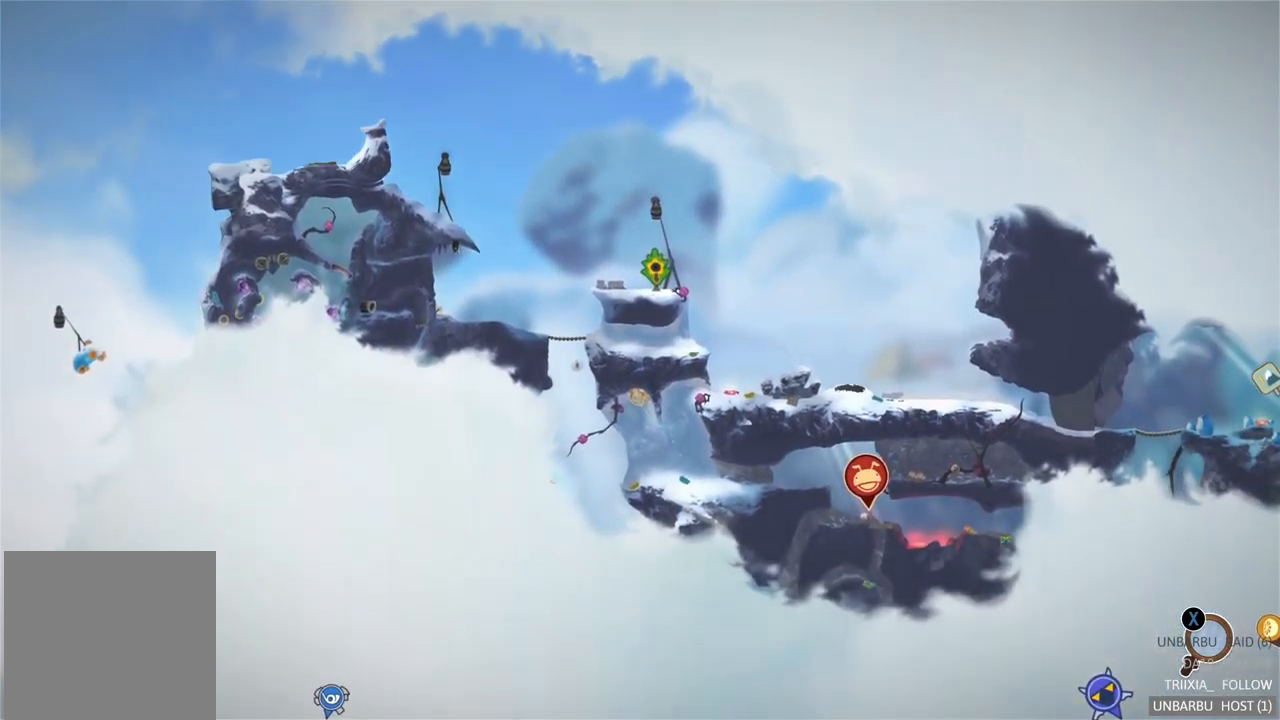
{"buttons": [], "left_stick": "center", "right_stick": "center", "events": []}
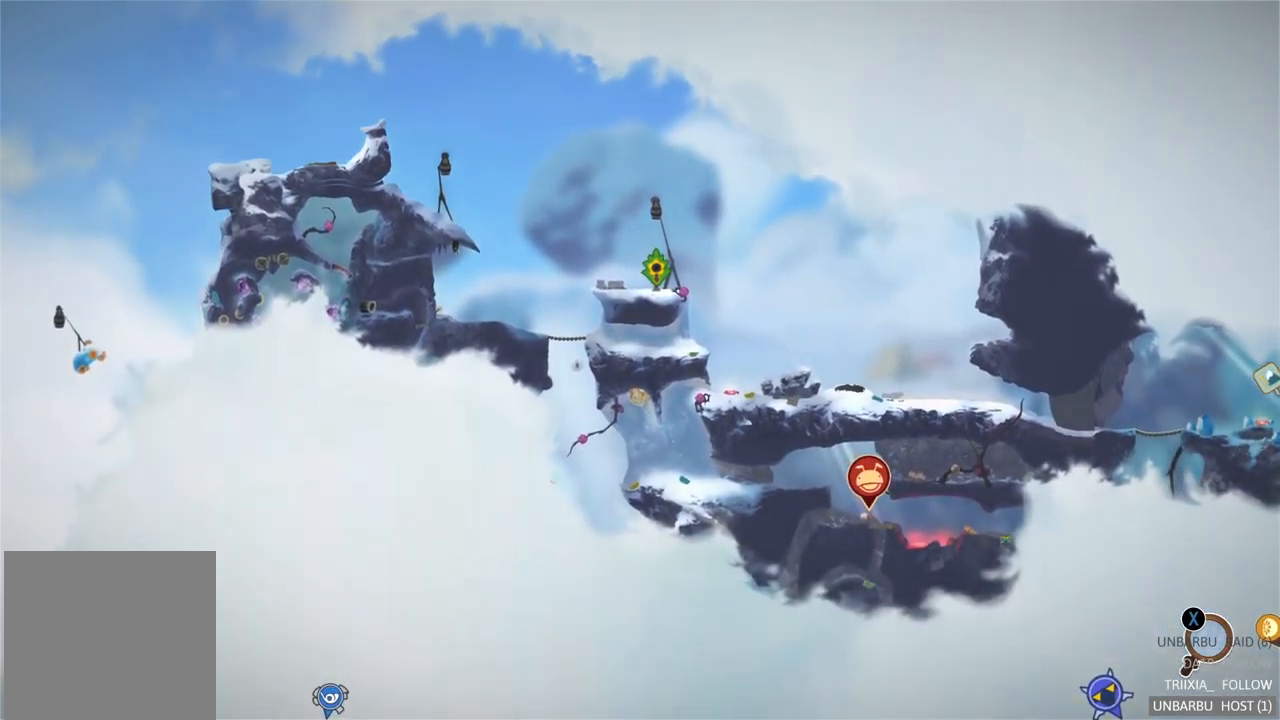
{"buttons": [], "left_stick": "center", "right_stick": "center", "events": []}